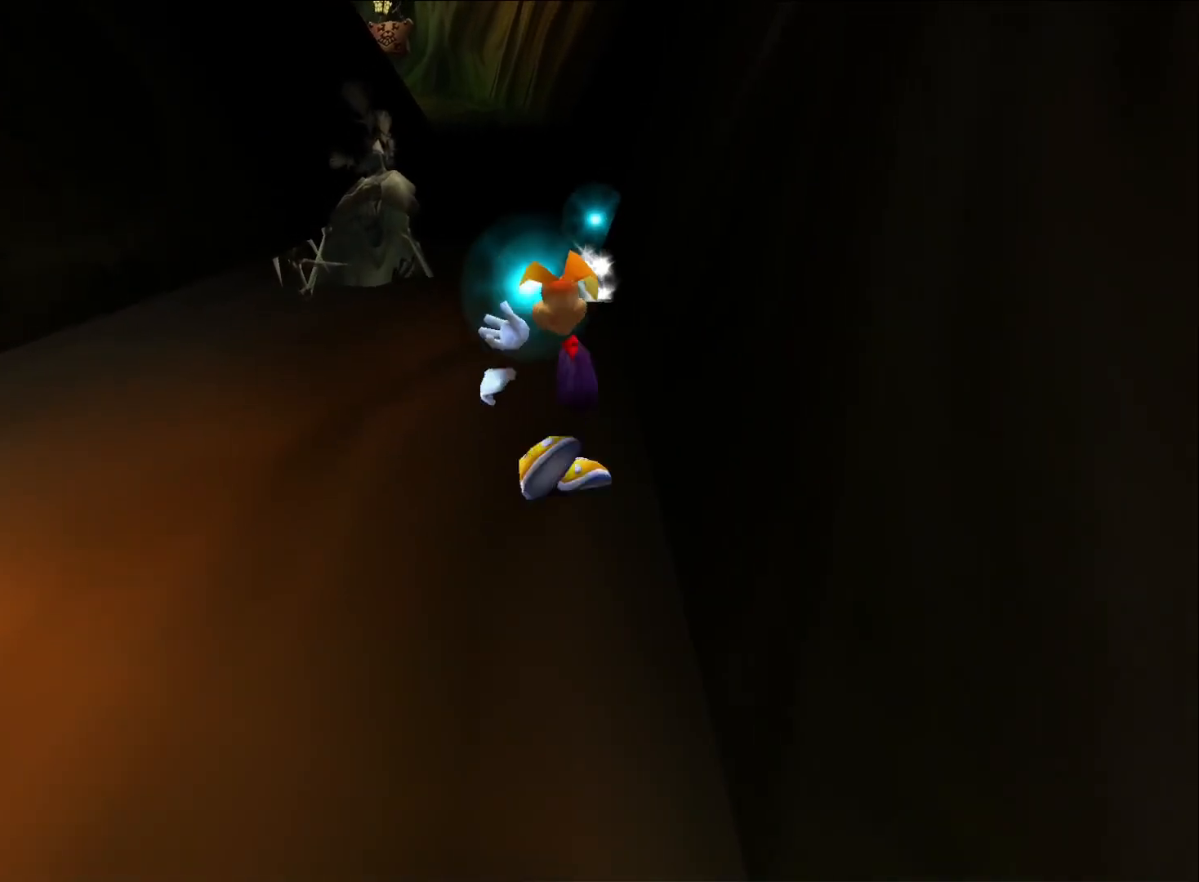
Gameplay with a controller (Xbox layout); each line is a JSON object with the inputs held at the frame after it. "button_events" lists button changes between this image and that frame as [ms after this image, input, new state], when the widget could be followed in between (sticks are given only as held states). This document gives stick clicks only as held states, not as events.
{"buttons": ["X"], "left_stick": "up", "right_stick": "center", "button_events": [[50, "X", "down"], [133, "X", "up"], [183, "X", "down"], [250, "X", "up"], [317, "X", "down"], [400, "X", "up"], [467, "X", "down"]]}
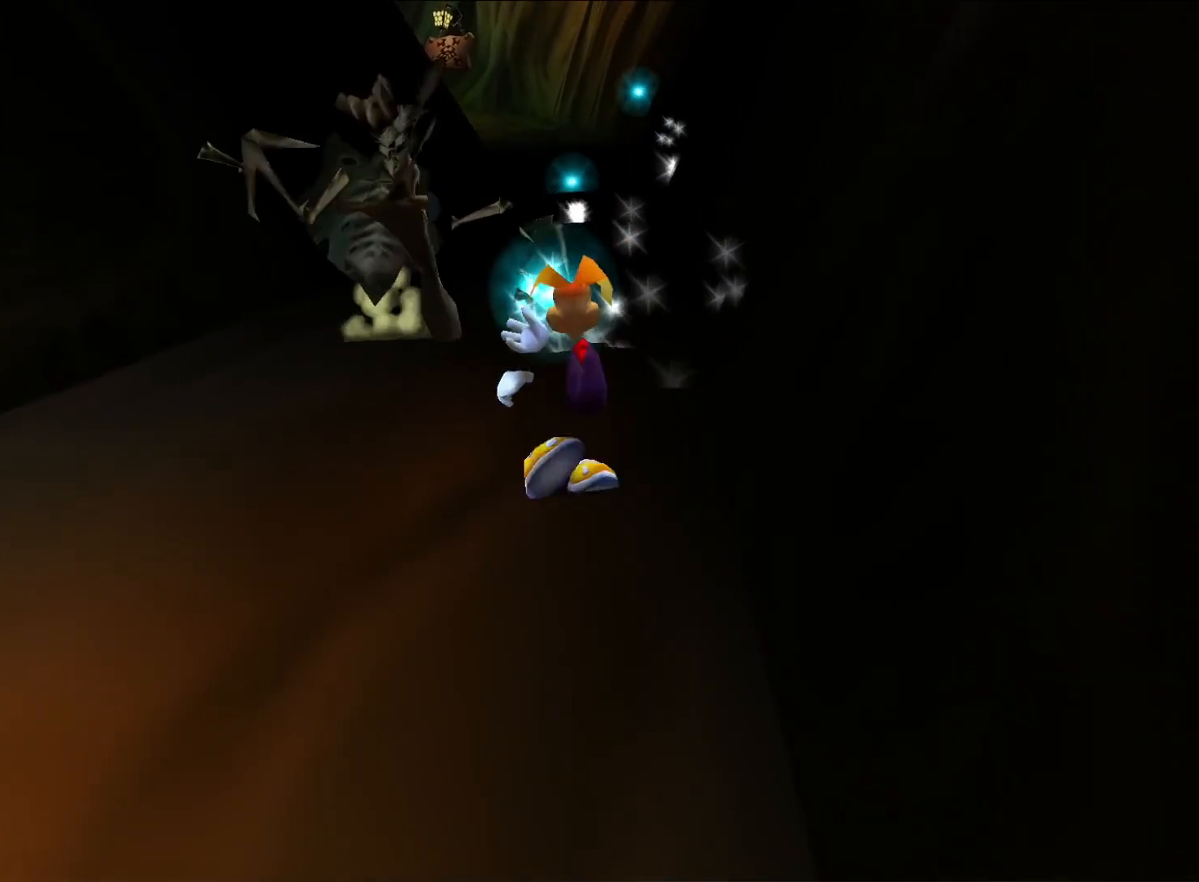
{"buttons": [], "left_stick": "up", "right_stick": "center", "button_events": [[33, "X", "up"], [100, "X", "down"], [167, "X", "up"]]}
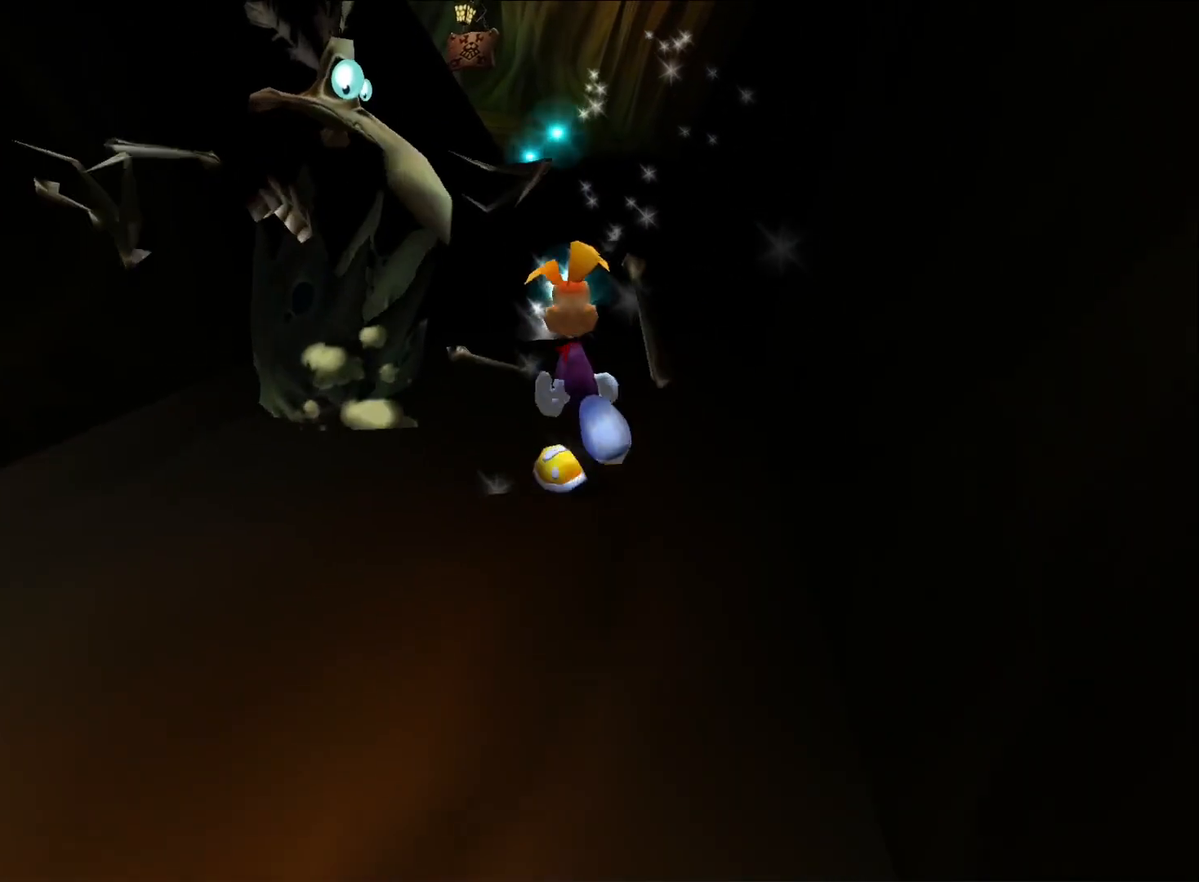
{"buttons": [], "left_stick": "up", "right_stick": "center", "button_events": []}
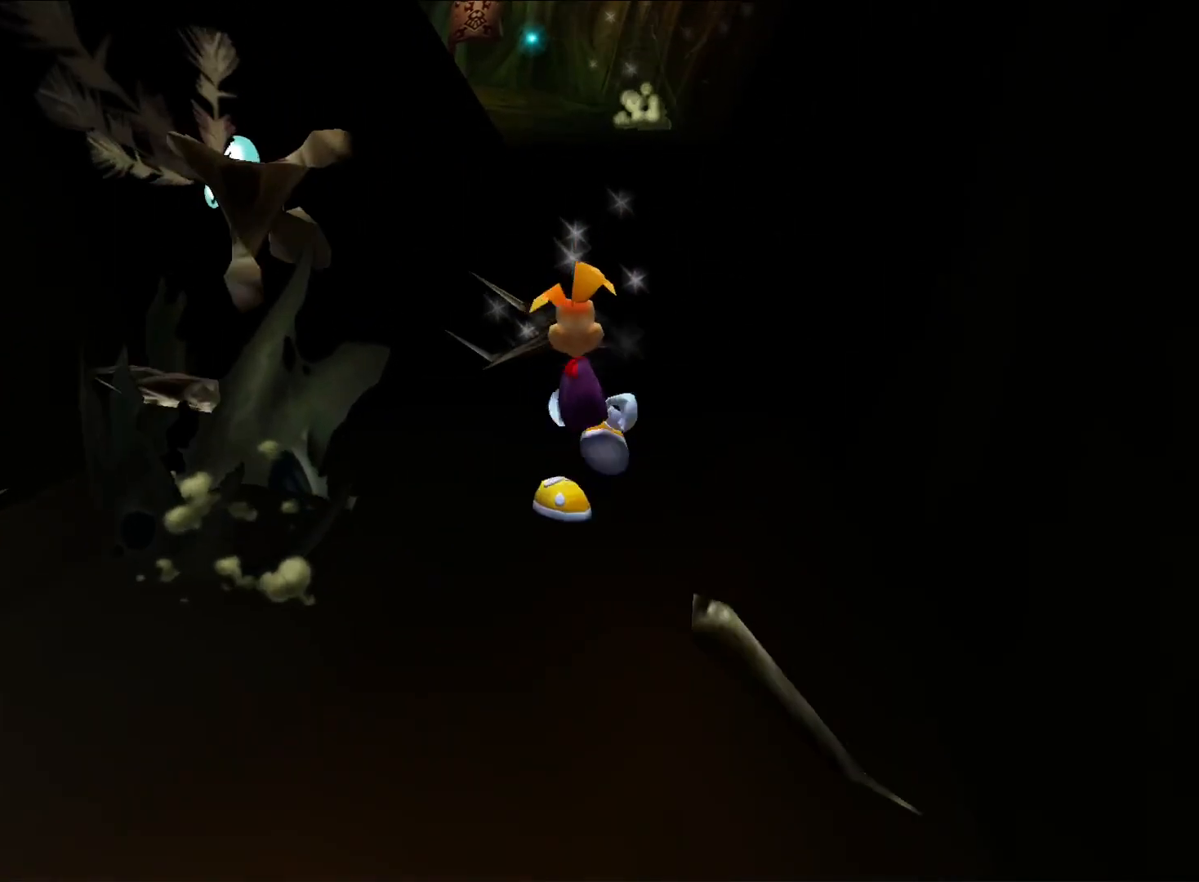
{"buttons": [], "left_stick": "up", "right_stick": "center", "button_events": []}
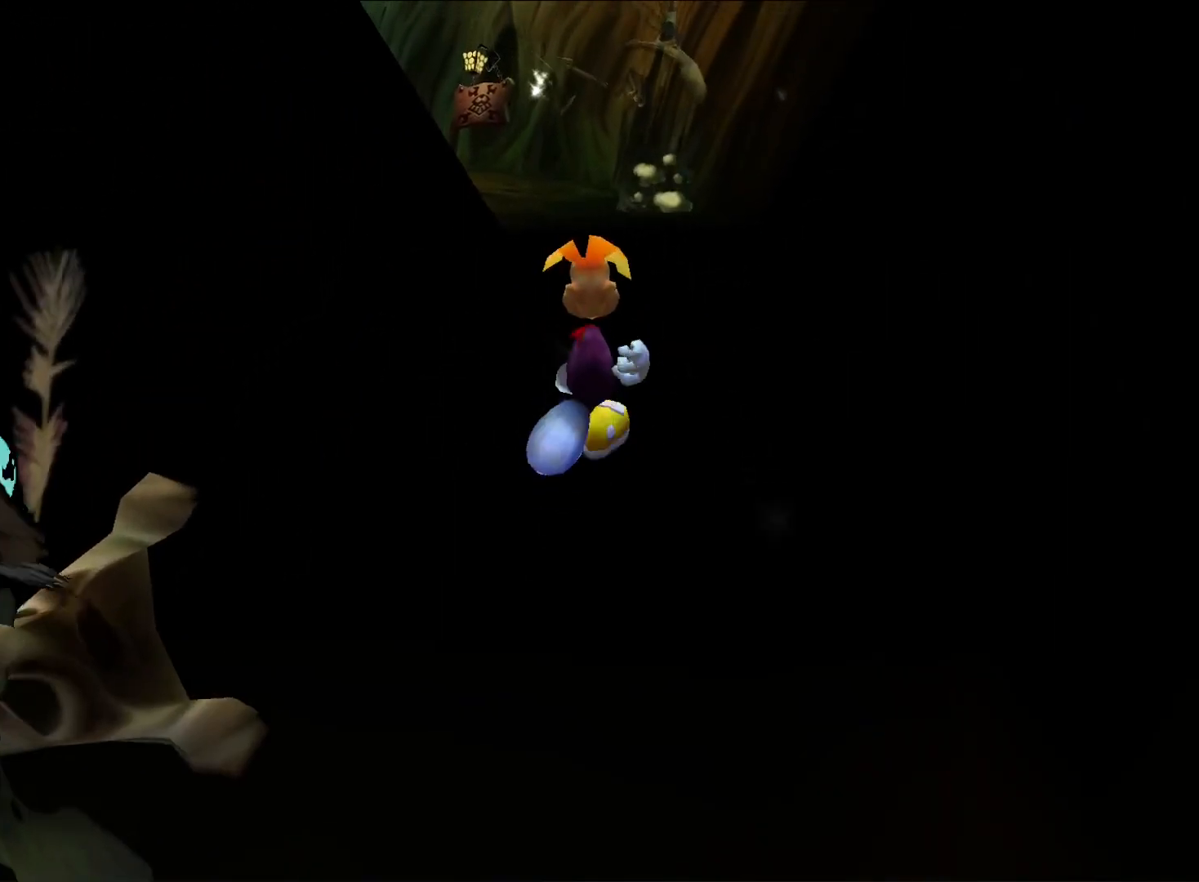
{"buttons": [], "left_stick": "up", "right_stick": "center", "button_events": []}
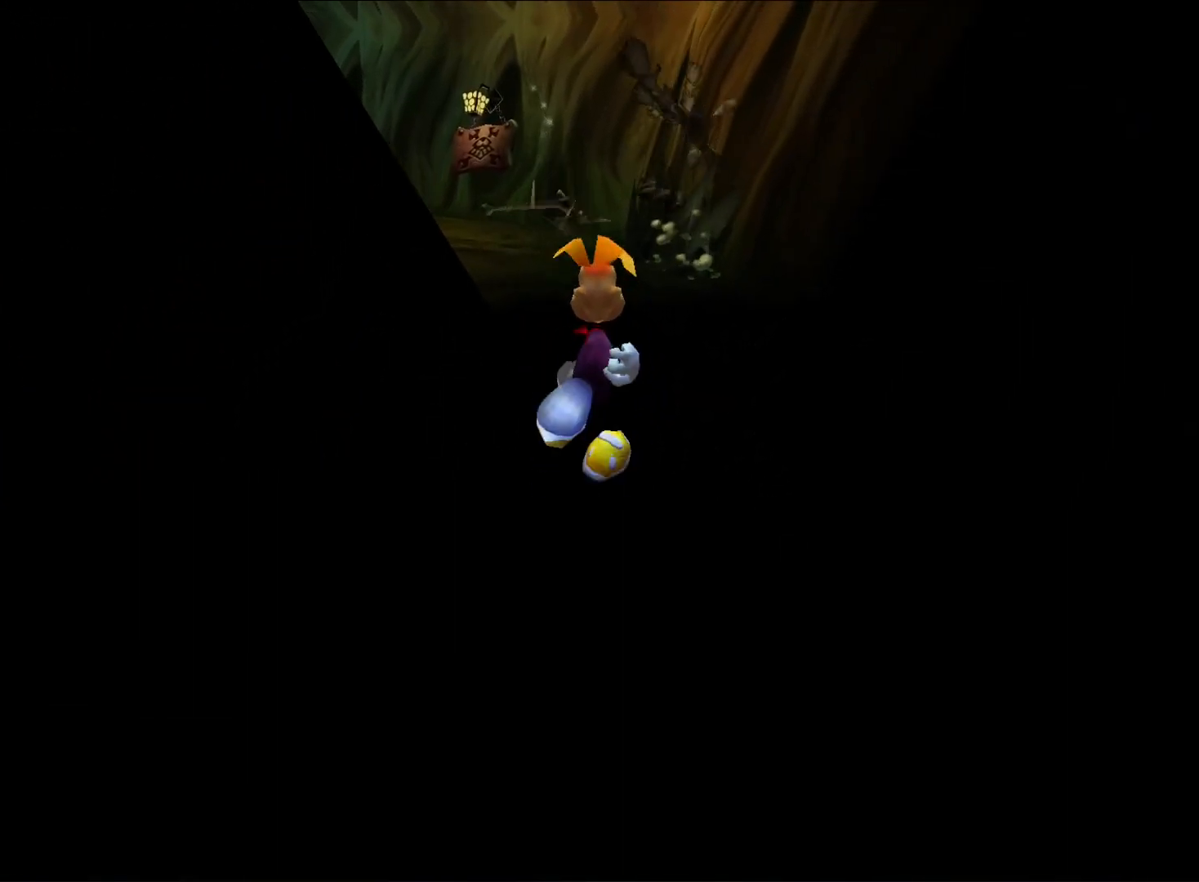
{"buttons": [], "left_stick": "up", "right_stick": "center", "button_events": []}
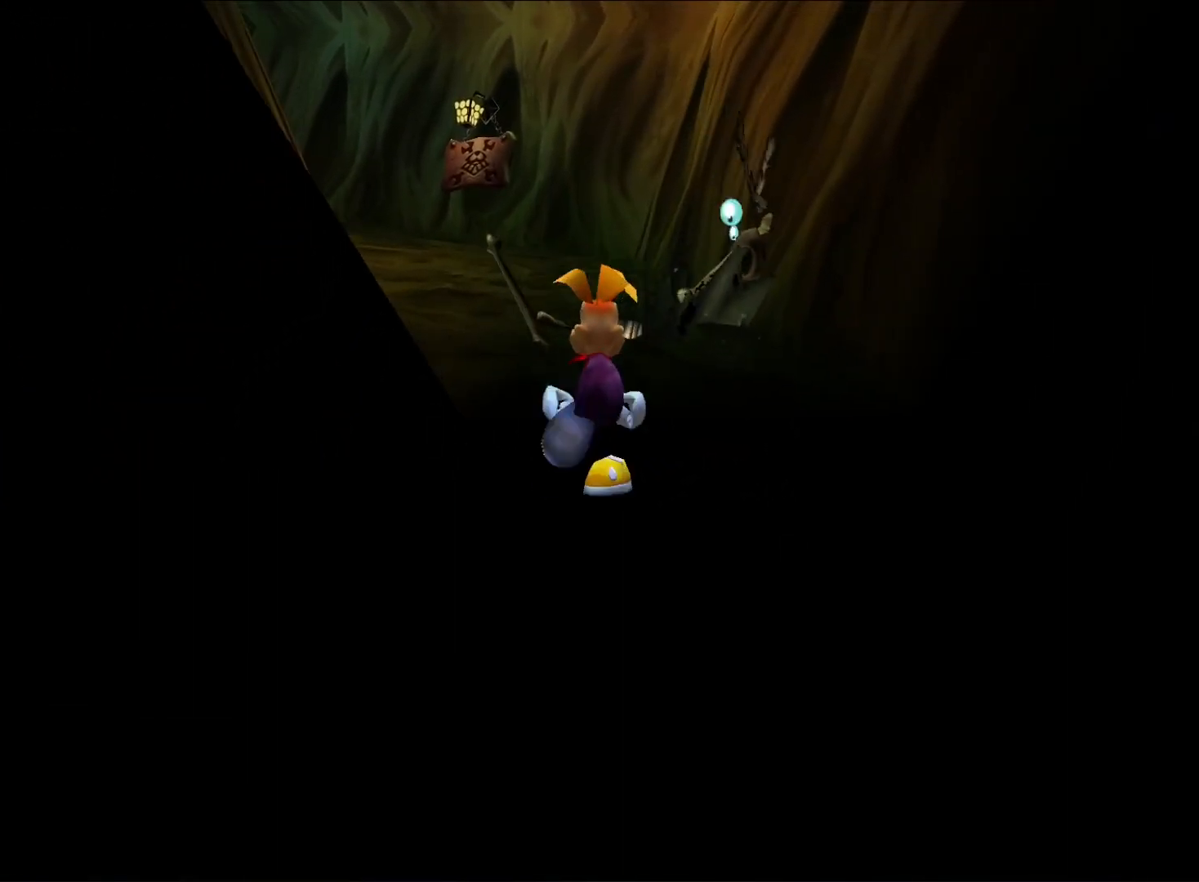
{"buttons": ["X"], "left_stick": "up-left", "right_stick": "center", "button_events": [[183, "X", "down"], [267, "X", "up"], [350, "X", "down"], [400, "X", "up"], [483, "X", "down"]]}
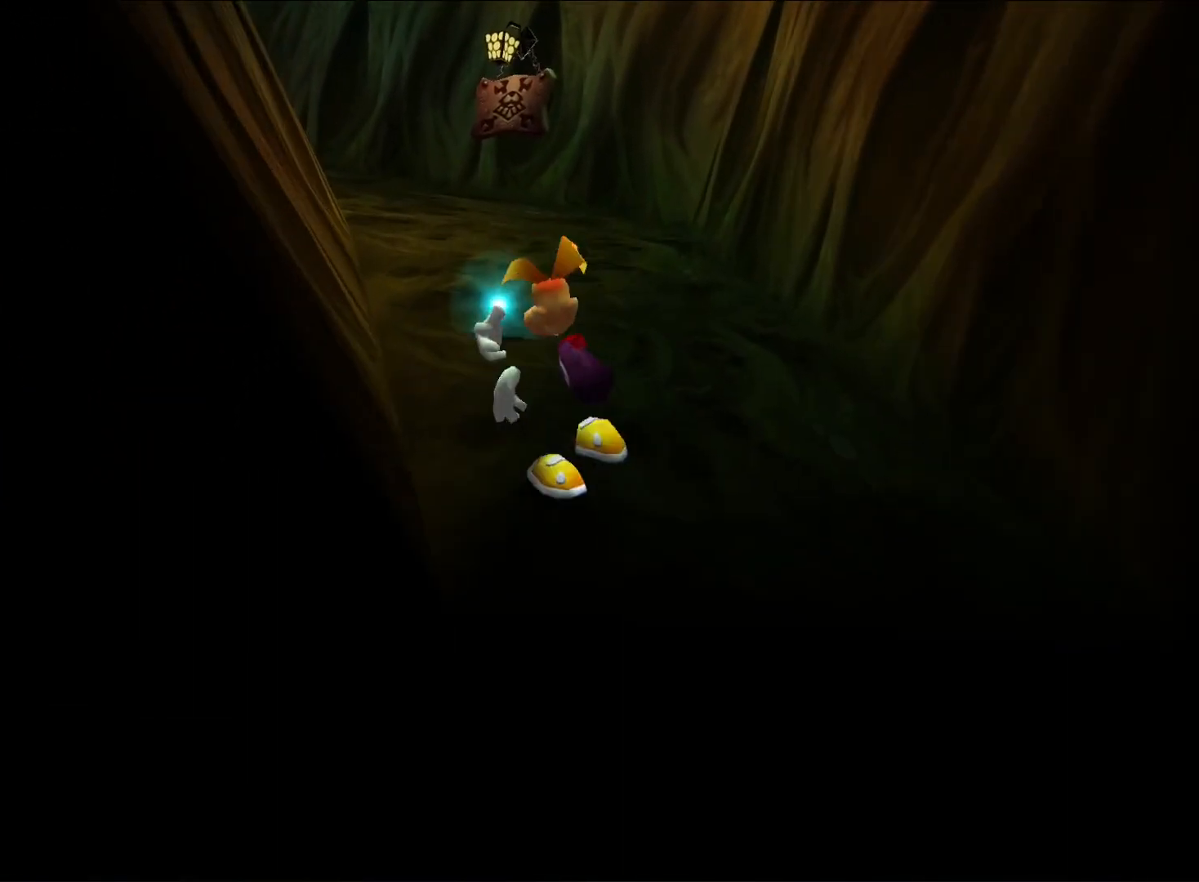
{"buttons": [], "left_stick": "up", "right_stick": "center", "button_events": [[50, "X", "up"], [117, "X", "down"], [183, "X", "up"], [250, "X", "down"], [317, "X", "up"]]}
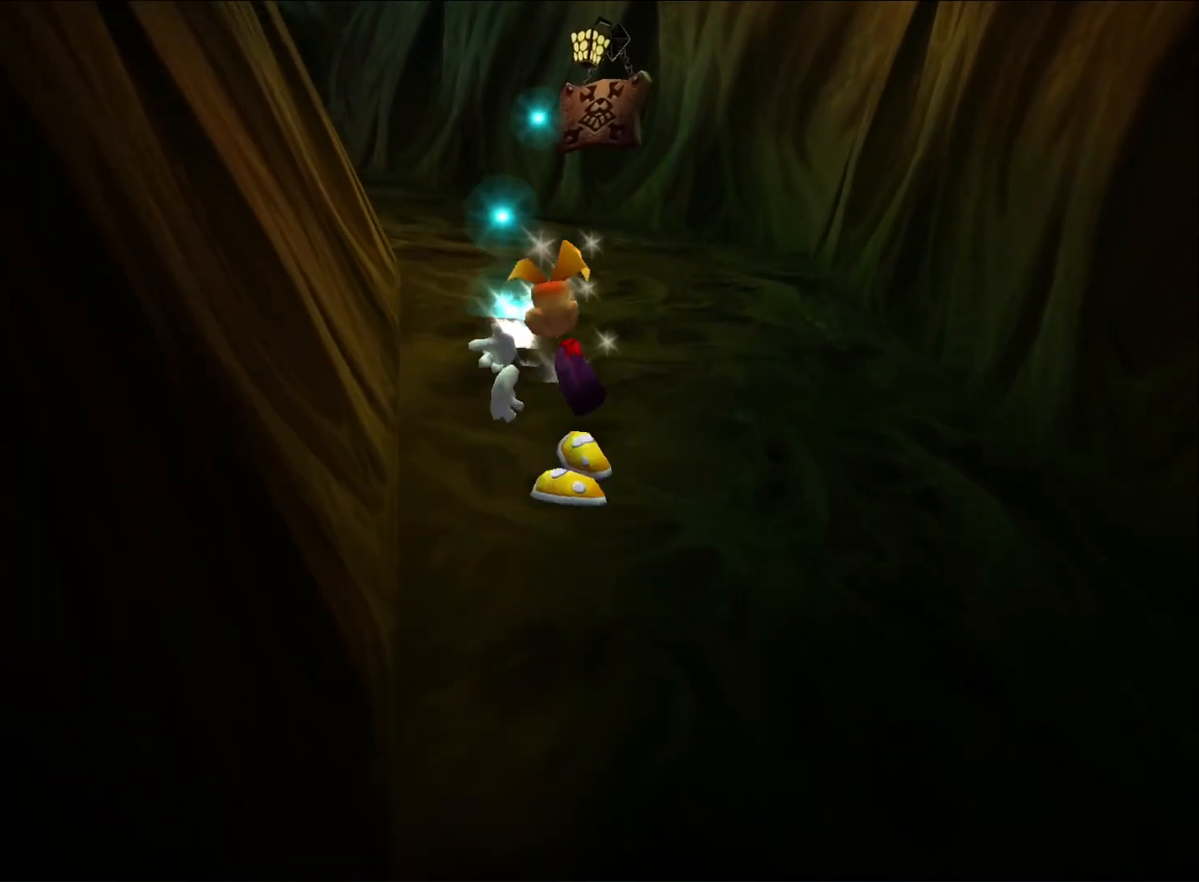
{"buttons": [], "left_stick": "up", "right_stick": "center", "button_events": [[367, "X", "down"], [450, "X", "up"]]}
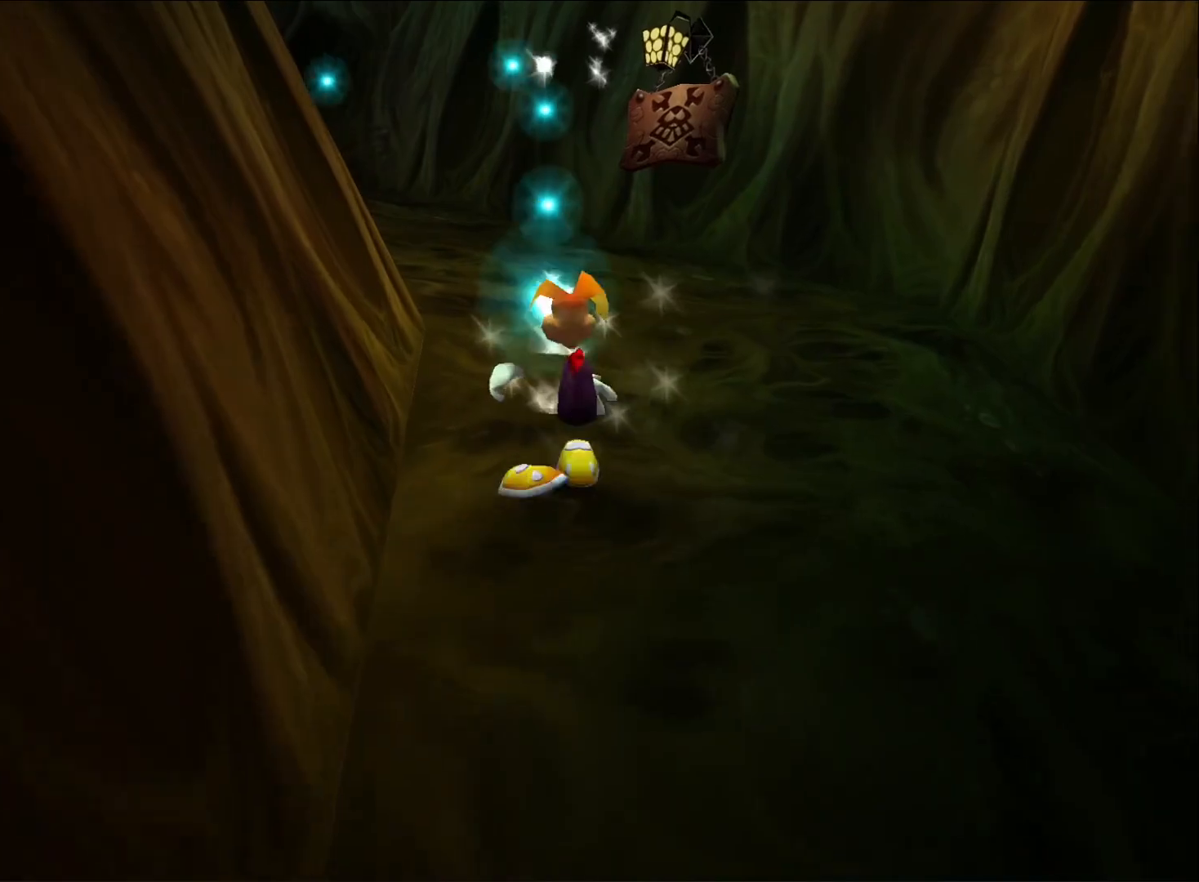
{"buttons": ["X"], "left_stick": "up-left", "right_stick": "center", "button_events": [[417, "X", "down"]]}
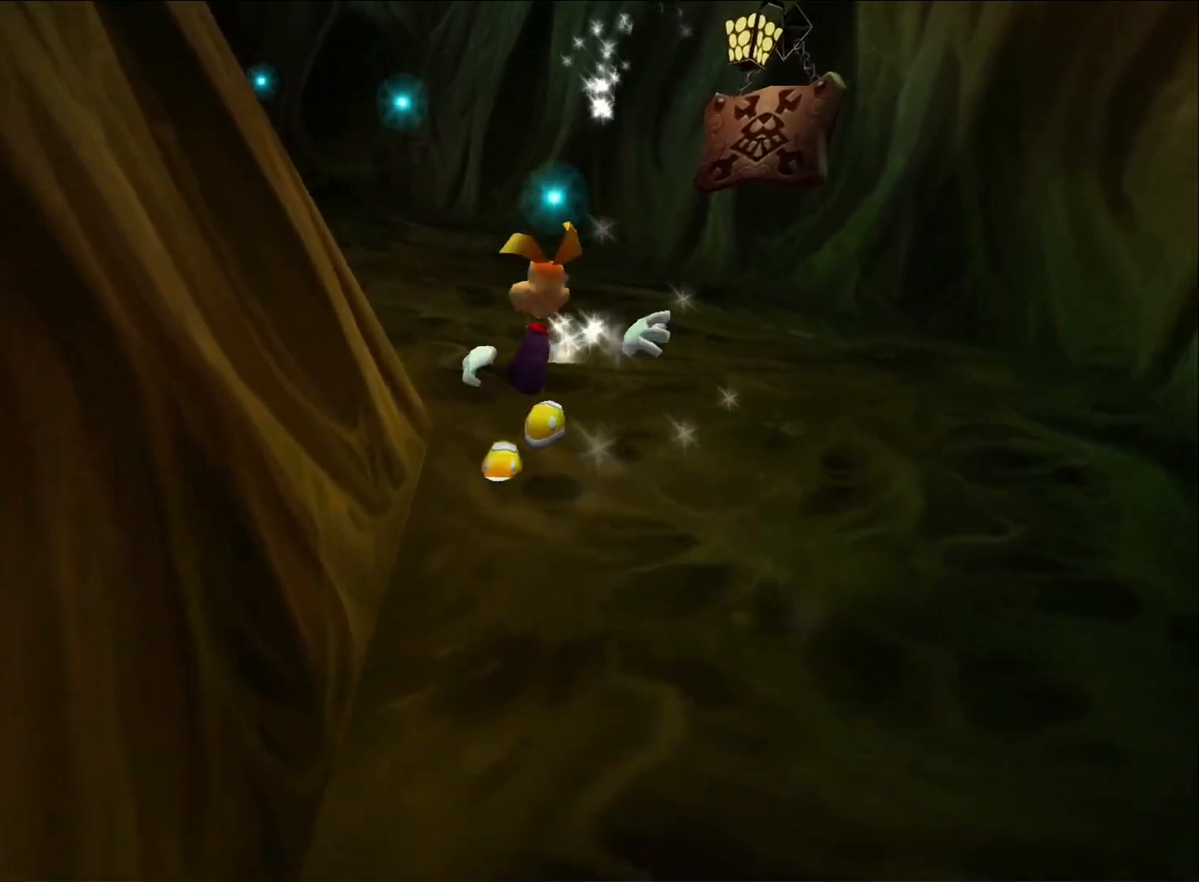
{"buttons": ["X"], "left_stick": "up-left", "right_stick": "center", "button_events": [[17, "X", "up"], [83, "X", "down"], [150, "X", "up"], [217, "X", "down"], [300, "X", "up"], [367, "X", "down"], [433, "X", "up"], [500, "X", "down"]]}
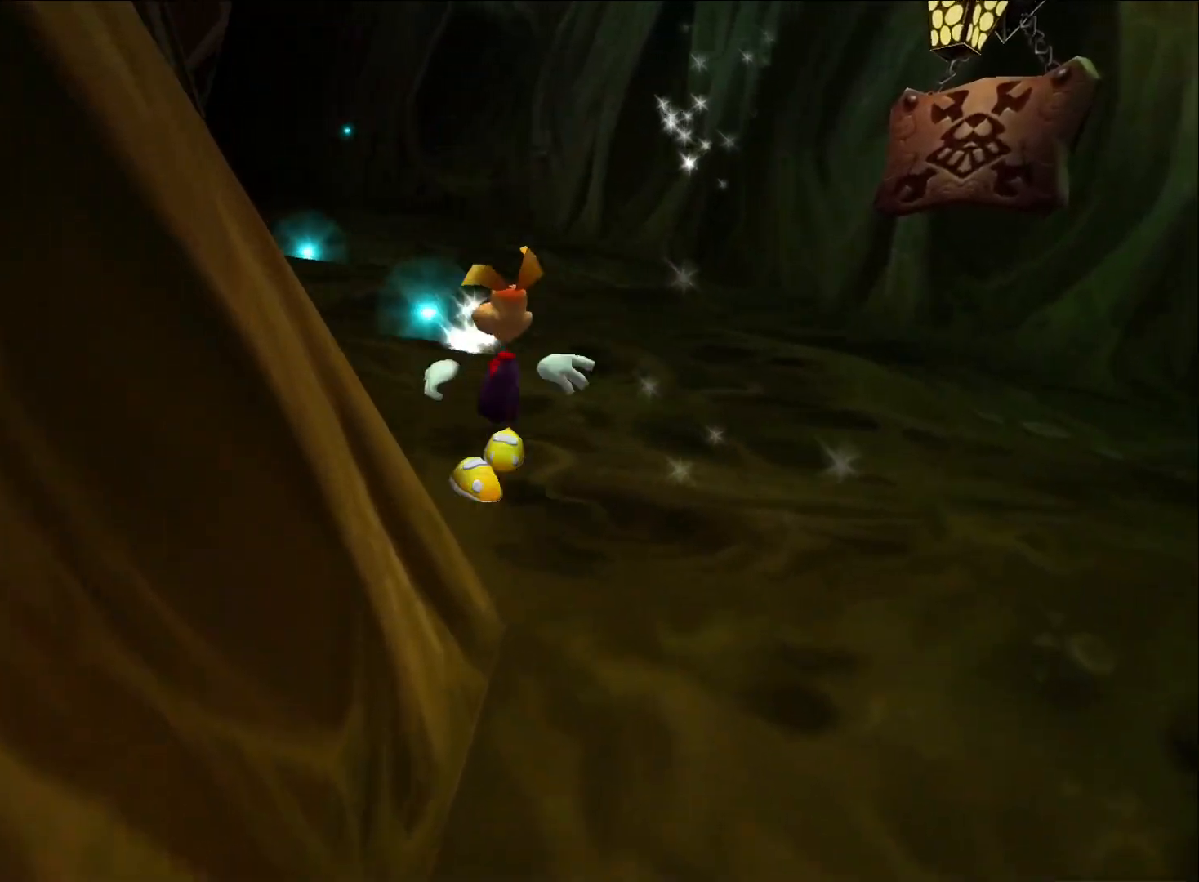
{"buttons": [], "left_stick": "up", "right_stick": "center", "button_events": [[67, "X", "up"], [133, "X", "down"], [217, "X", "up"], [283, "X", "down"], [350, "X", "up"], [417, "X", "down"], [500, "X", "up"]]}
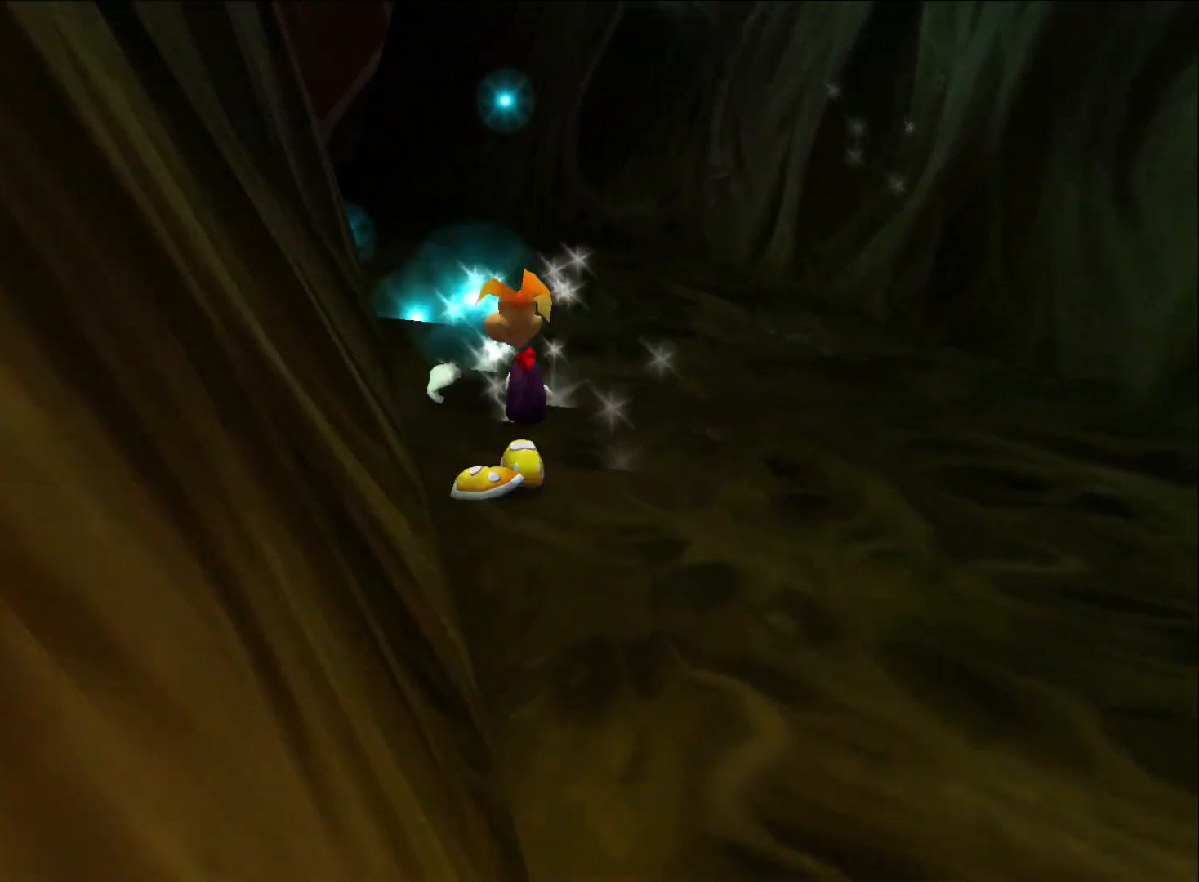
{"buttons": [], "left_stick": "up", "right_stick": "center", "button_events": [[67, "X", "down"], [150, "X", "up"], [217, "X", "down"], [300, "X", "up"], [367, "X", "down"], [450, "X", "up"]]}
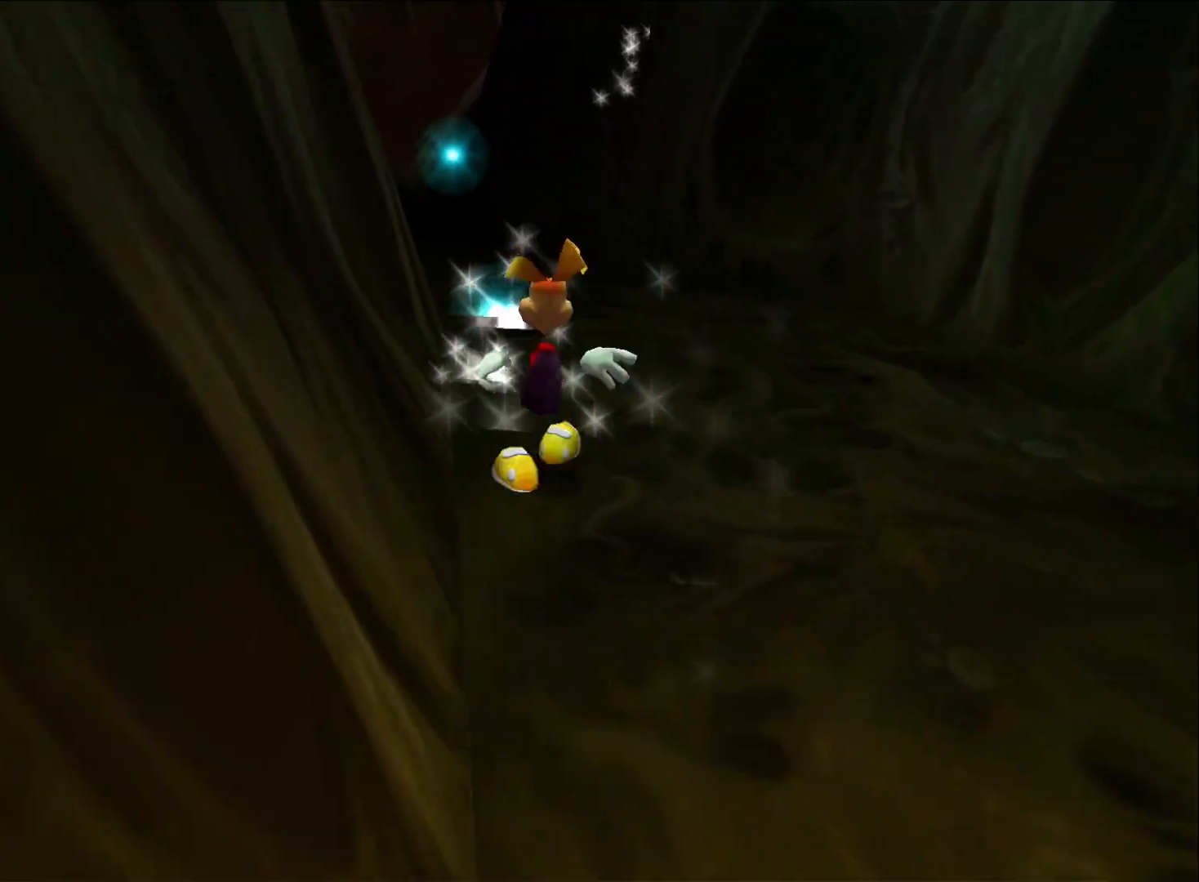
{"buttons": ["X"], "left_stick": "up-left", "right_stick": "center", "button_events": [[17, "X", "down"], [100, "X", "up"], [167, "X", "down"], [267, "X", "up"], [333, "X", "down"], [417, "X", "up"], [483, "X", "down"]]}
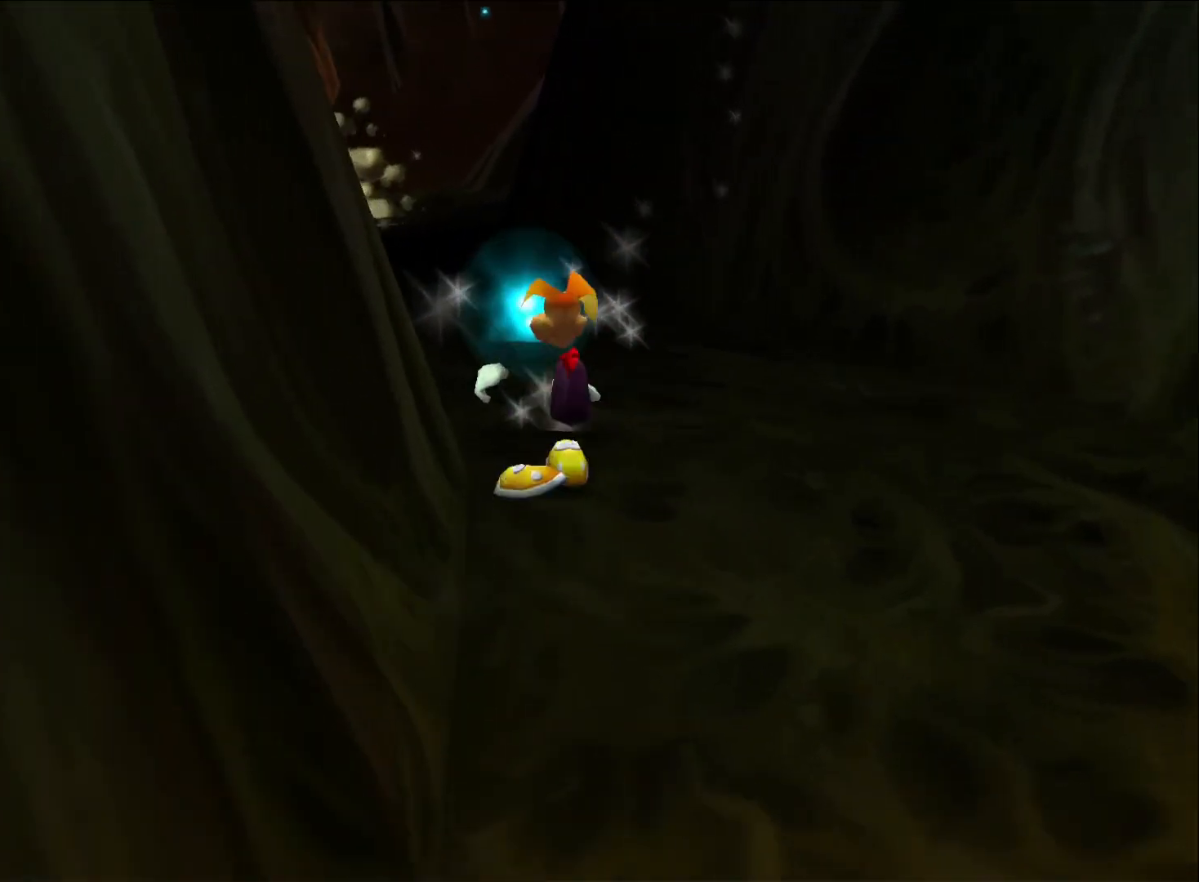
{"buttons": ["X"], "left_stick": "up-left", "right_stick": "center", "button_events": [[83, "X", "up"], [150, "X", "down"], [233, "X", "up"], [317, "X", "down"], [400, "X", "up"], [467, "X", "down"]]}
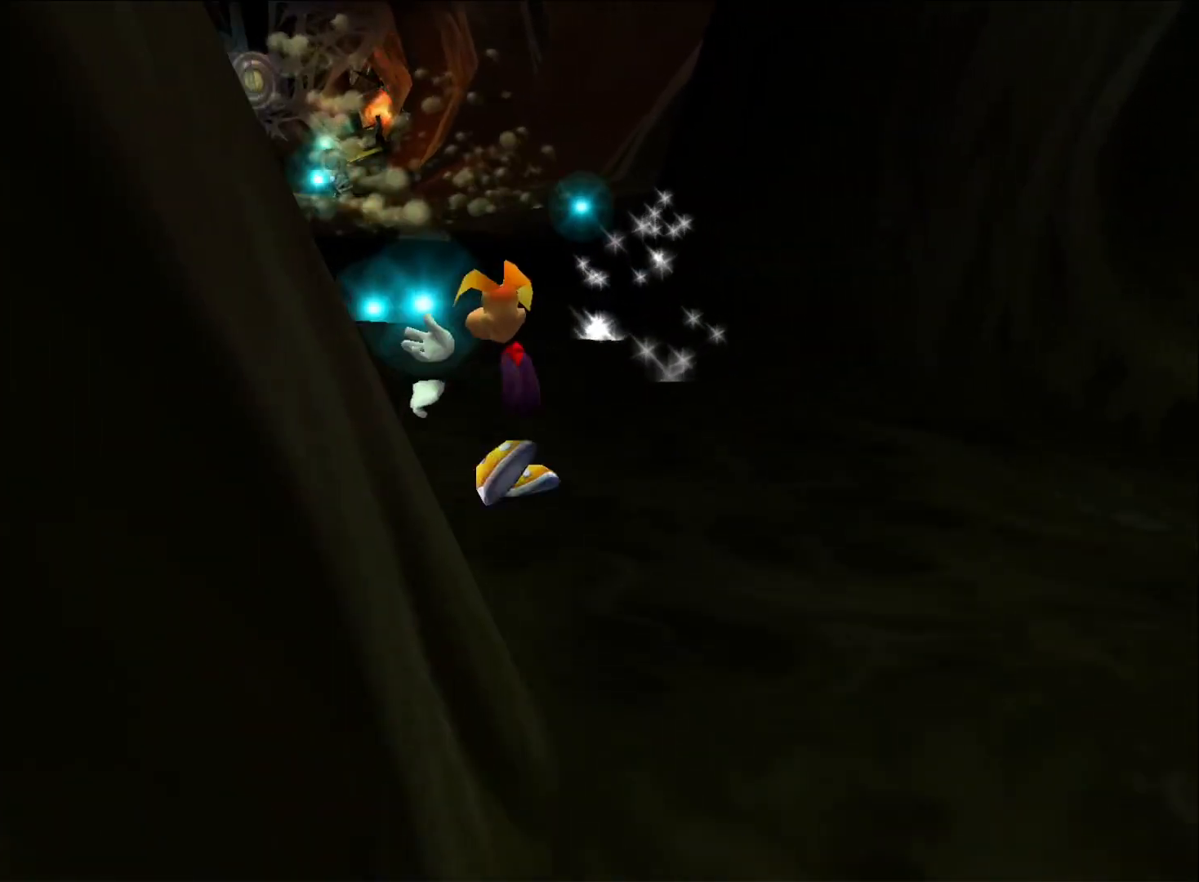
{"buttons": ["X"], "left_stick": "up", "right_stick": "center", "button_events": [[50, "X", "up"], [117, "X", "down"], [200, "X", "up"], [267, "X", "down"], [350, "X", "up"], [433, "X", "down"]]}
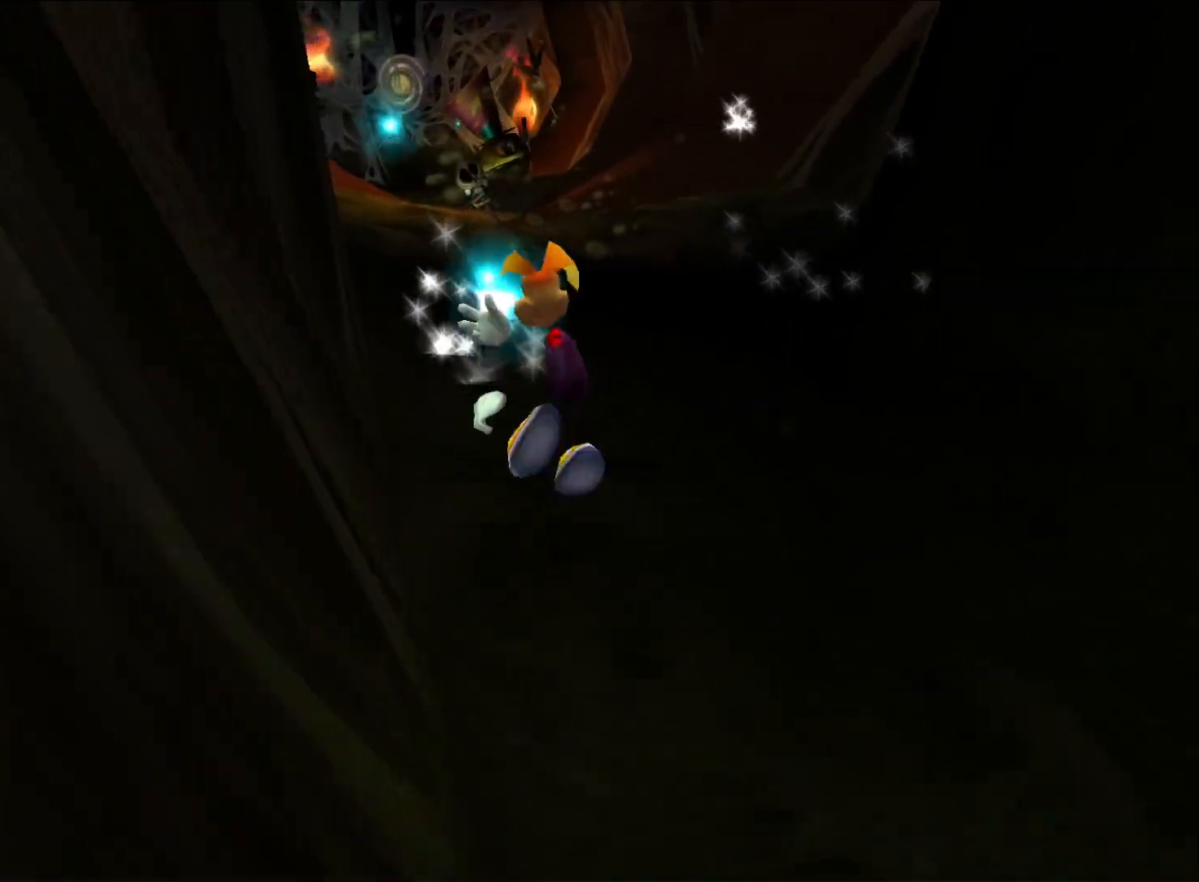
{"buttons": [], "left_stick": "up", "right_stick": "center", "button_events": [[17, "X", "up"], [83, "X", "down"], [167, "X", "up"], [217, "X", "down"], [300, "X", "up"], [367, "X", "down"], [450, "X", "up"]]}
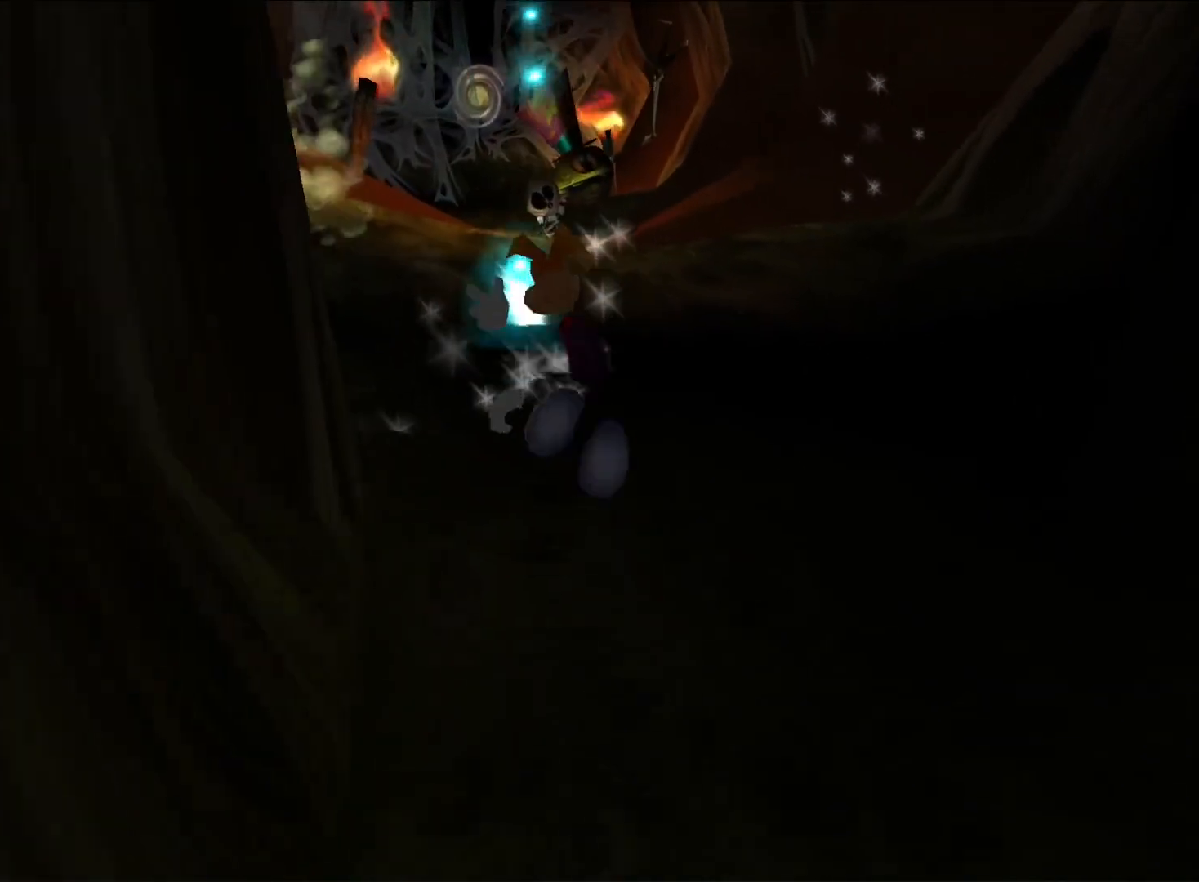
{"buttons": [], "left_stick": "up", "right_stick": "center", "button_events": [[17, "X", "down"], [83, "X", "up"], [150, "X", "down"], [217, "X", "up"], [283, "X", "down"], [383, "X", "up"]]}
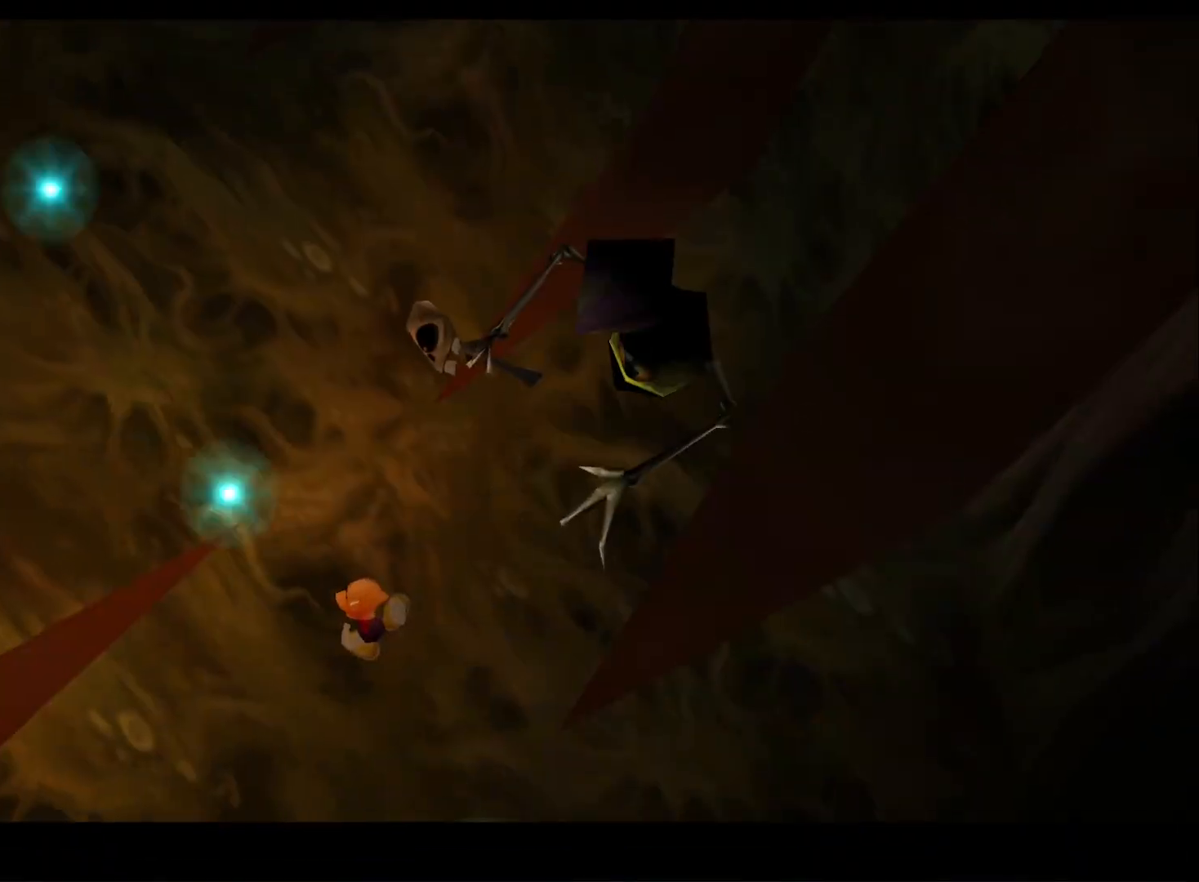
{"buttons": [], "left_stick": "center", "right_stick": "center", "button_events": [[33, "B", "down"], [117, "B", "up"], [300, "B", "down"], [367, "B", "up"], [417, "B", "down"], [483, "B", "up"]]}
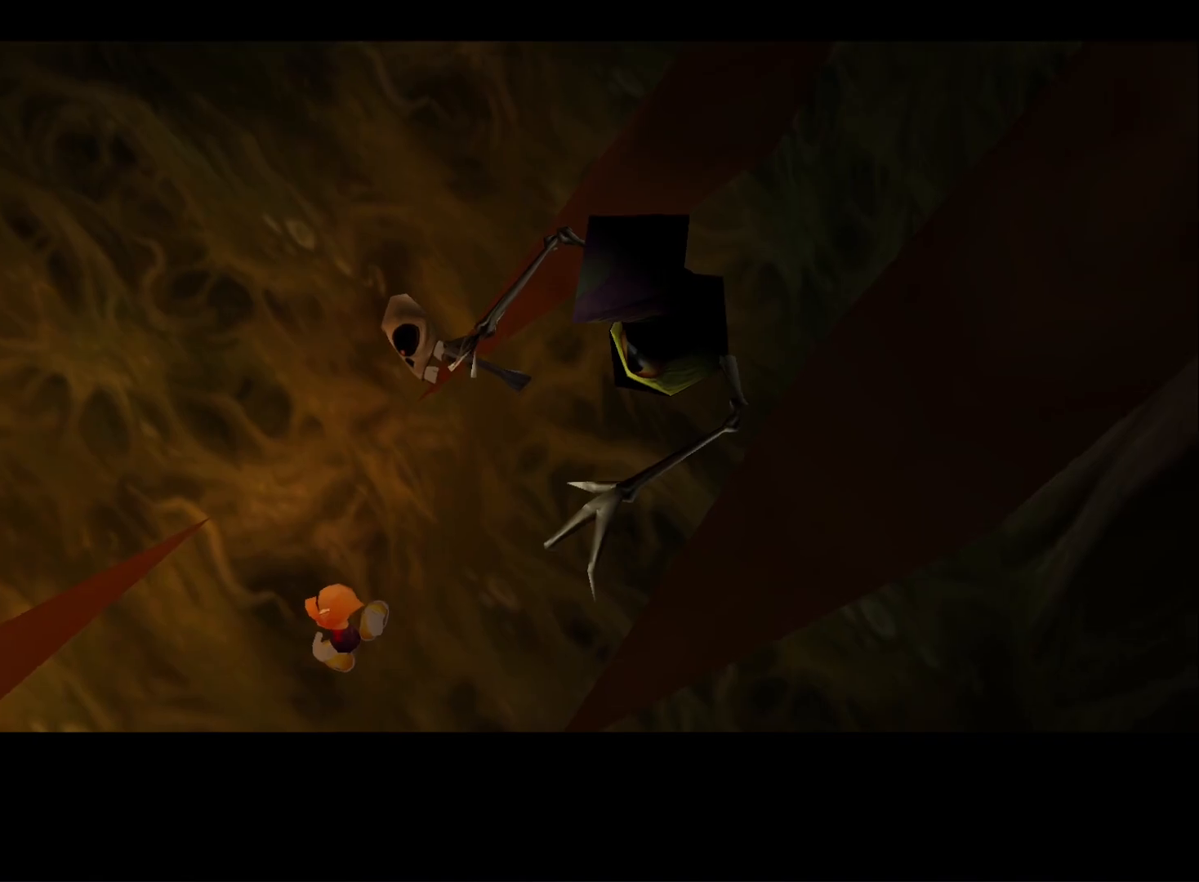
{"buttons": [], "left_stick": "center", "right_stick": "center", "button_events": [[50, "B", "down"], [117, "B", "up"], [167, "B", "down"], [250, "B", "up"], [300, "B", "down"], [383, "B", "up"], [433, "B", "down"], [500, "B", "up"]]}
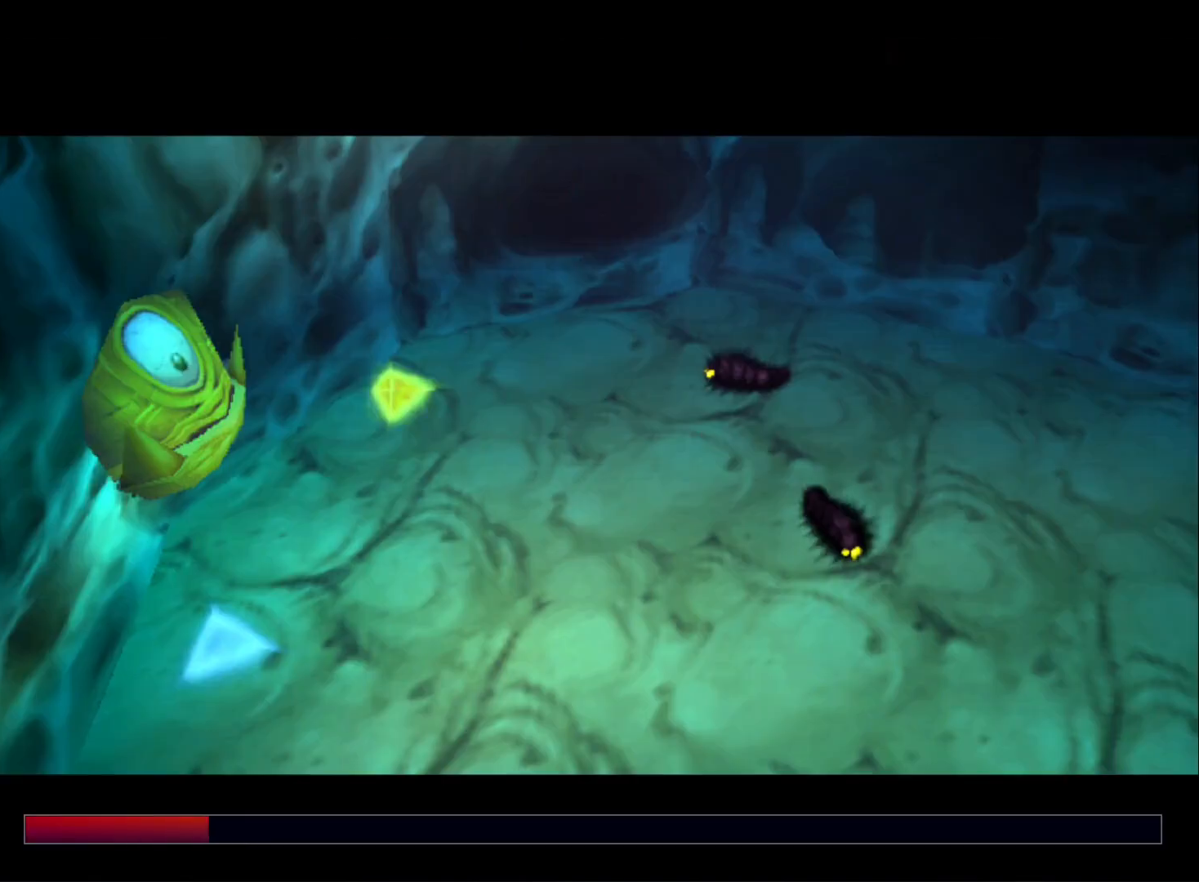
{"buttons": [], "left_stick": "up-left", "right_stick": "center", "button_events": [[50, "B", "down"], [117, "B", "up"]]}
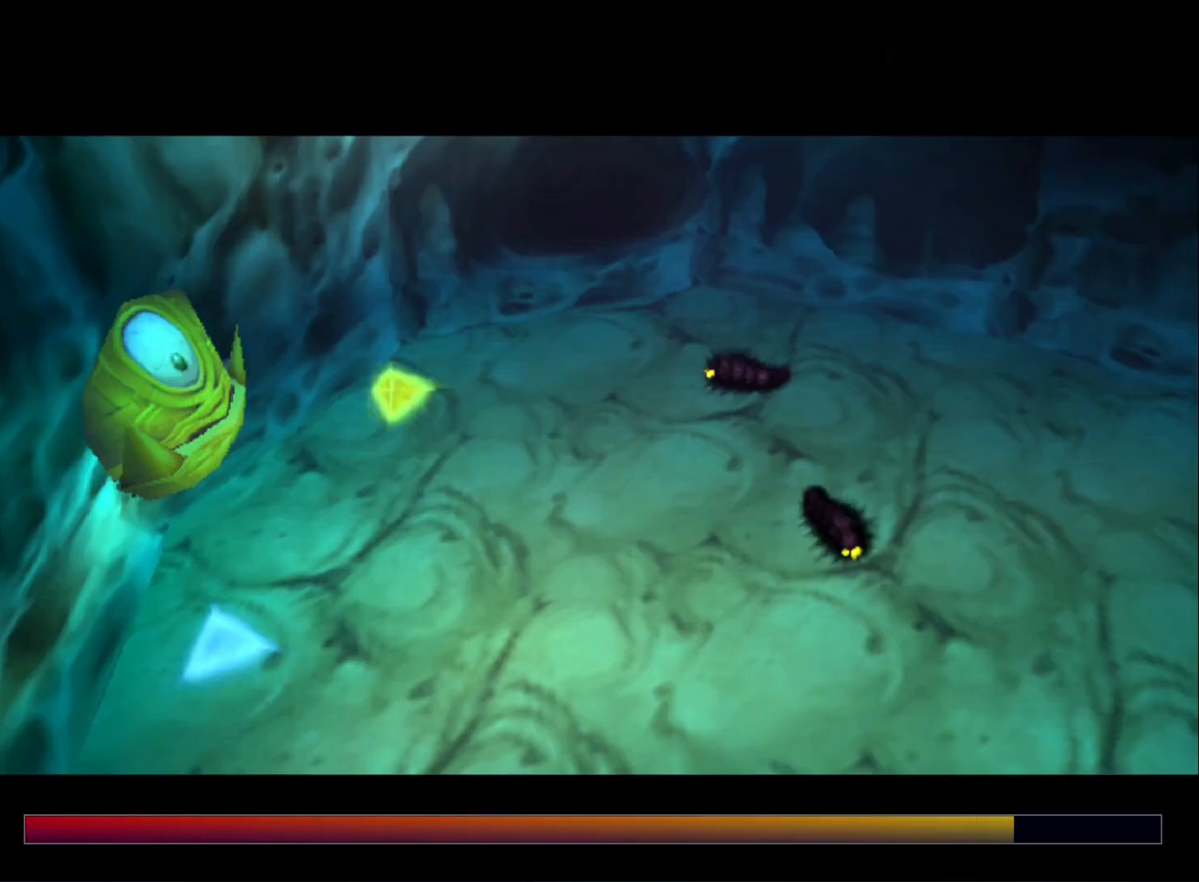
{"buttons": ["A"], "left_stick": "up-left", "right_stick": "center", "button_events": [[233, "A", "down"]]}
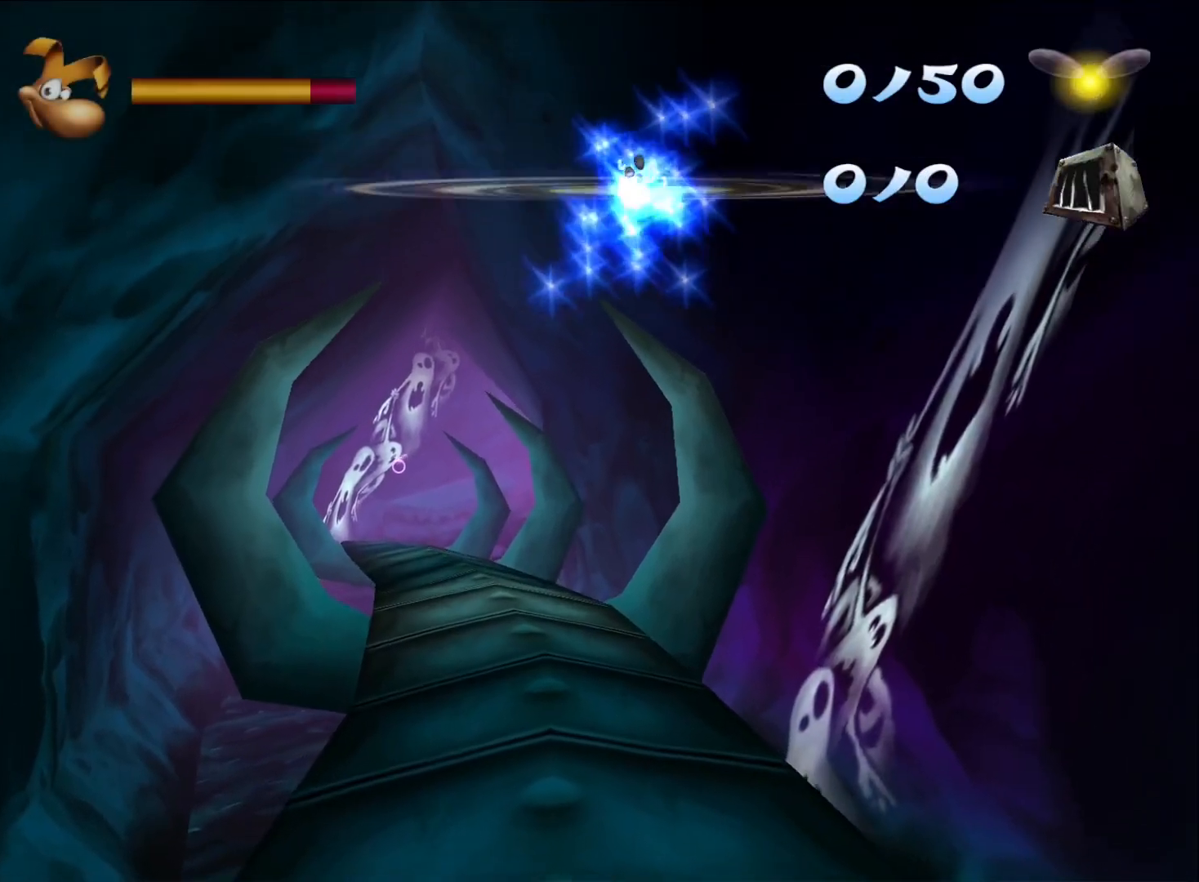
{"buttons": ["A"], "left_stick": "up-left", "right_stick": "center", "button_events": []}
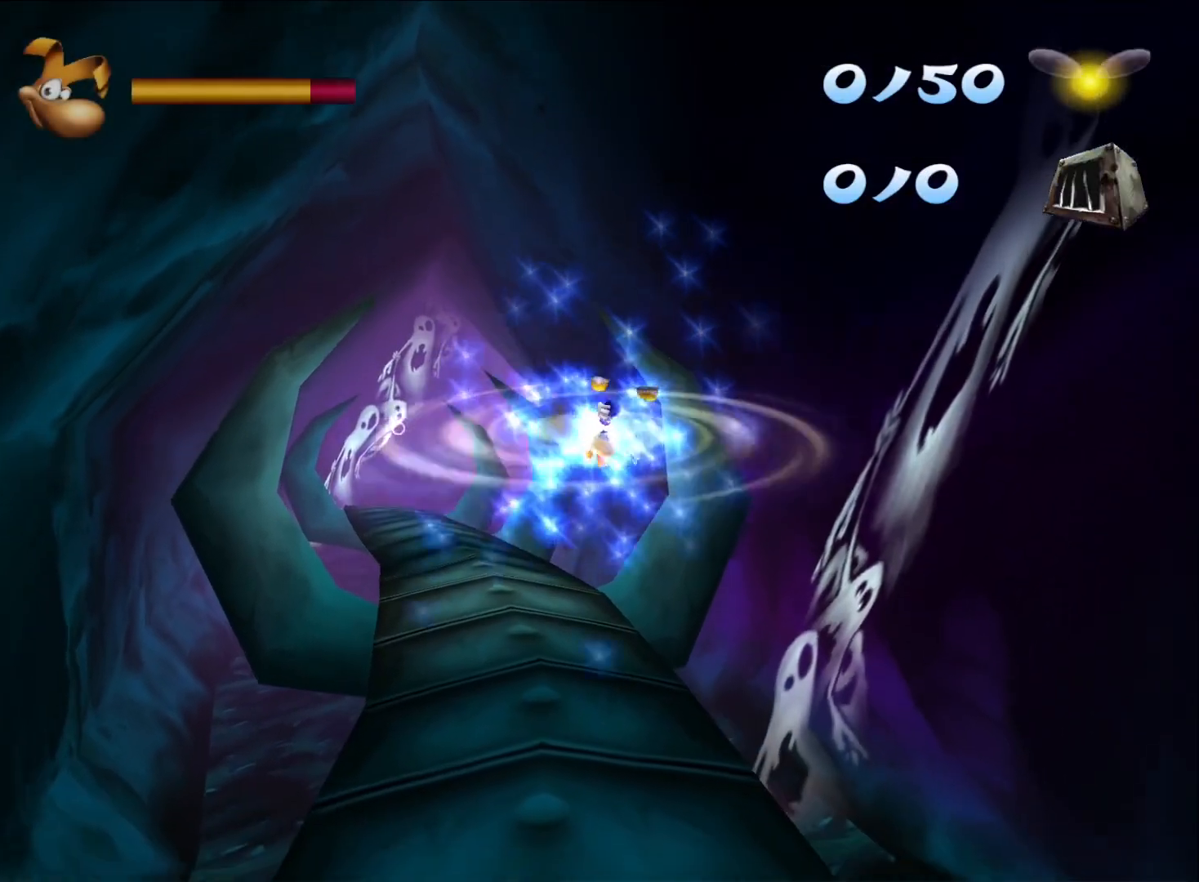
{"buttons": ["A"], "left_stick": "up-left", "right_stick": "center", "button_events": []}
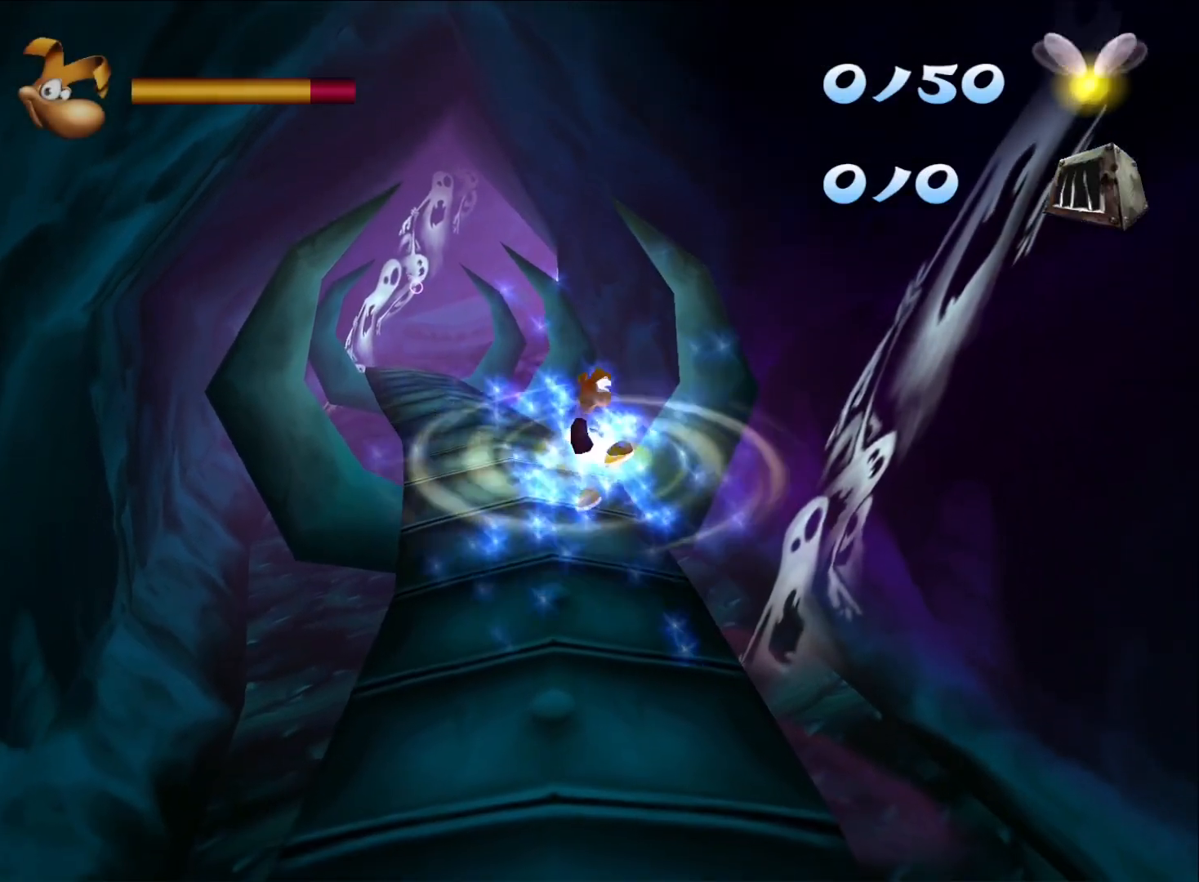
{"buttons": ["A"], "left_stick": "up-left", "right_stick": "center", "button_events": []}
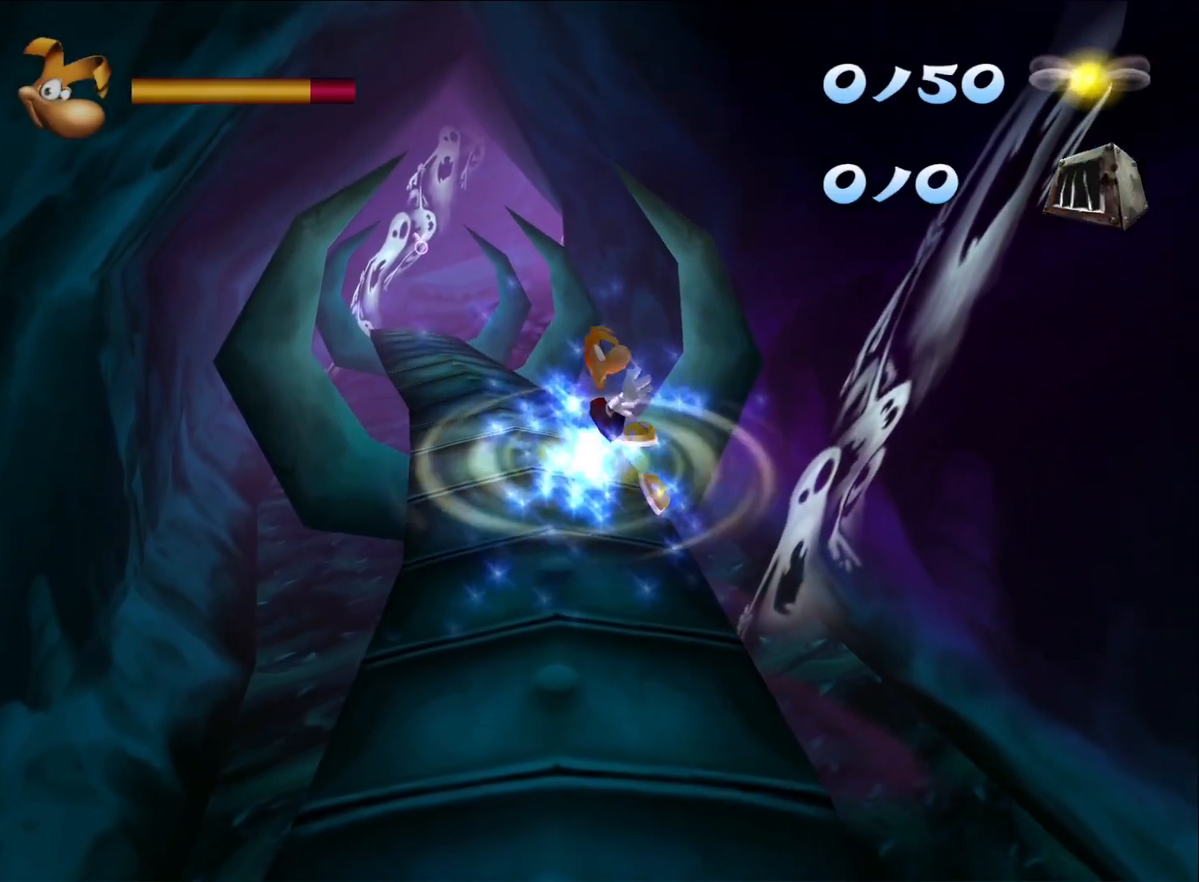
{"buttons": ["A"], "left_stick": "up-left", "right_stick": "center", "button_events": []}
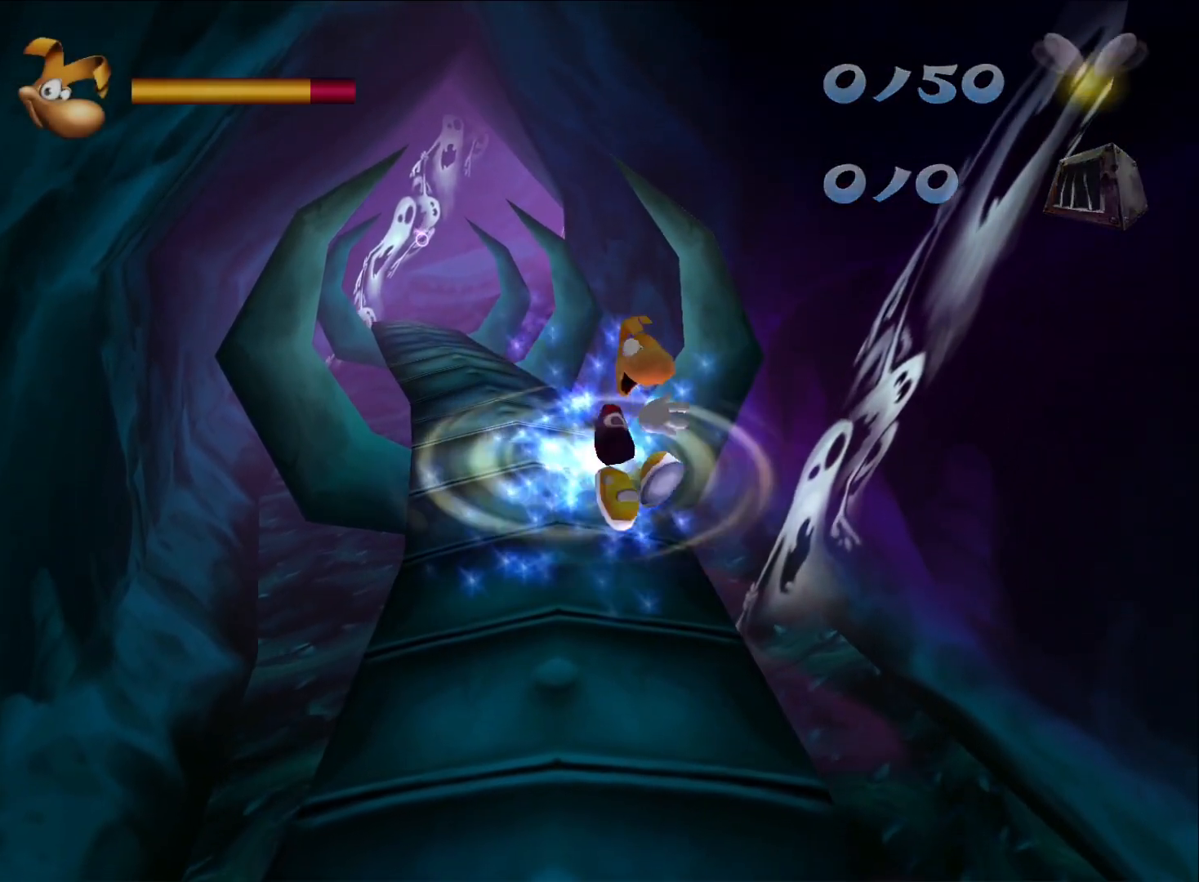
{"buttons": ["A"], "left_stick": "up-left", "right_stick": "center", "button_events": []}
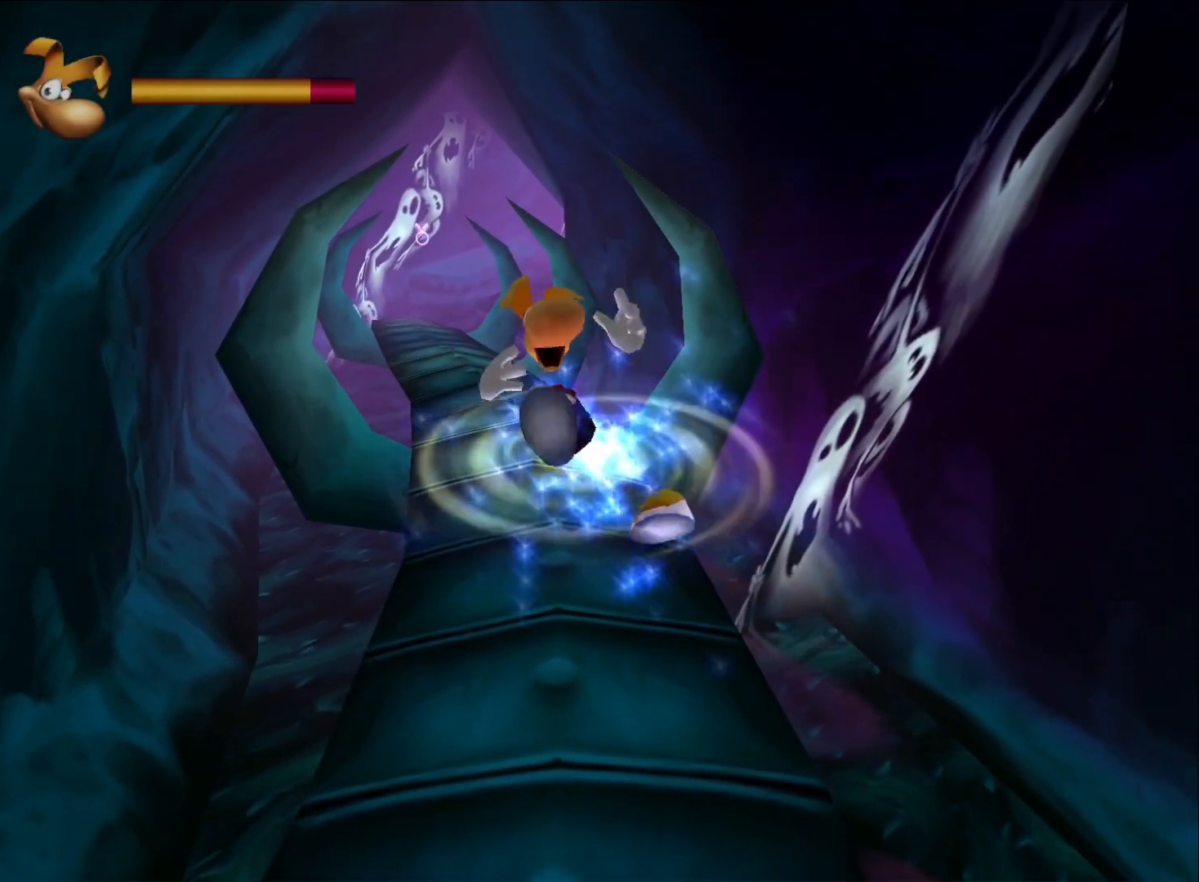
{"buttons": ["A"], "left_stick": "up-left", "right_stick": "center", "button_events": []}
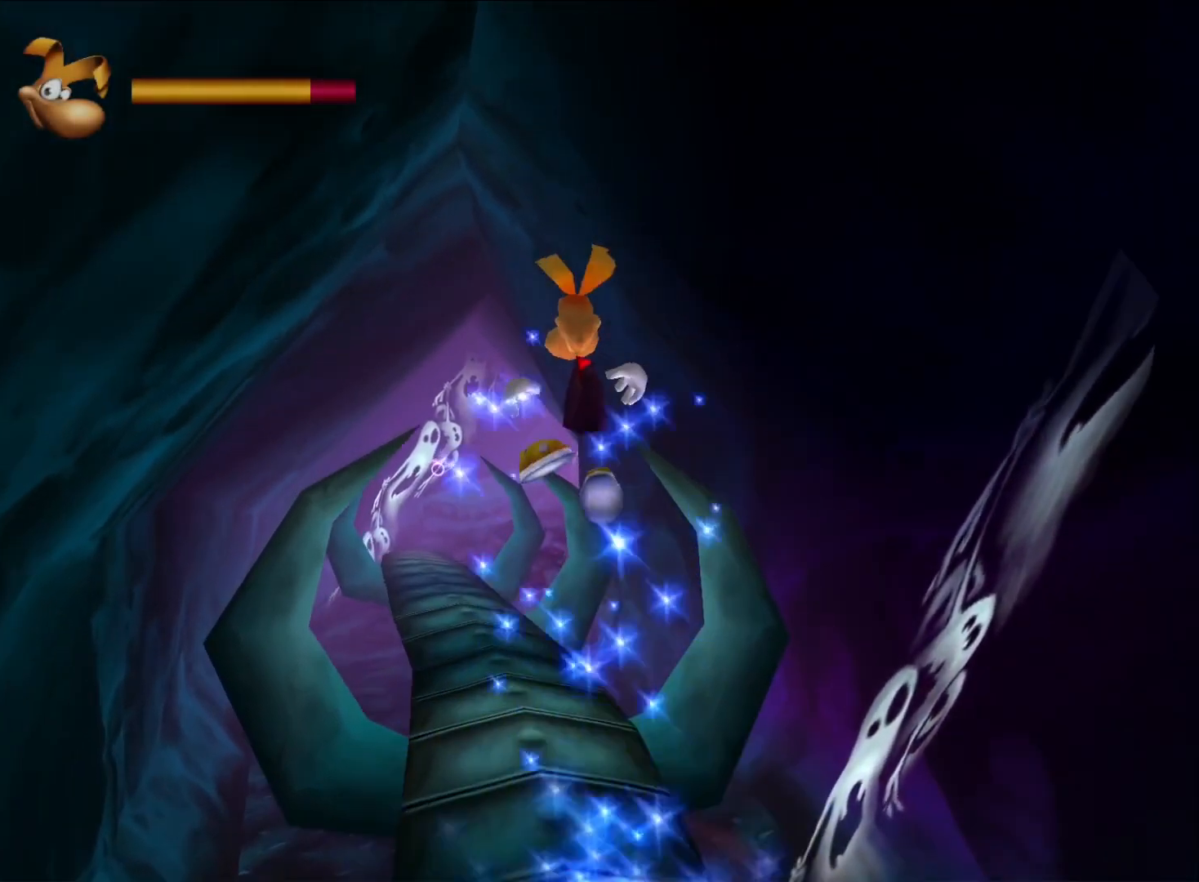
{"buttons": ["A"], "left_stick": "up-left", "right_stick": "center", "button_events": []}
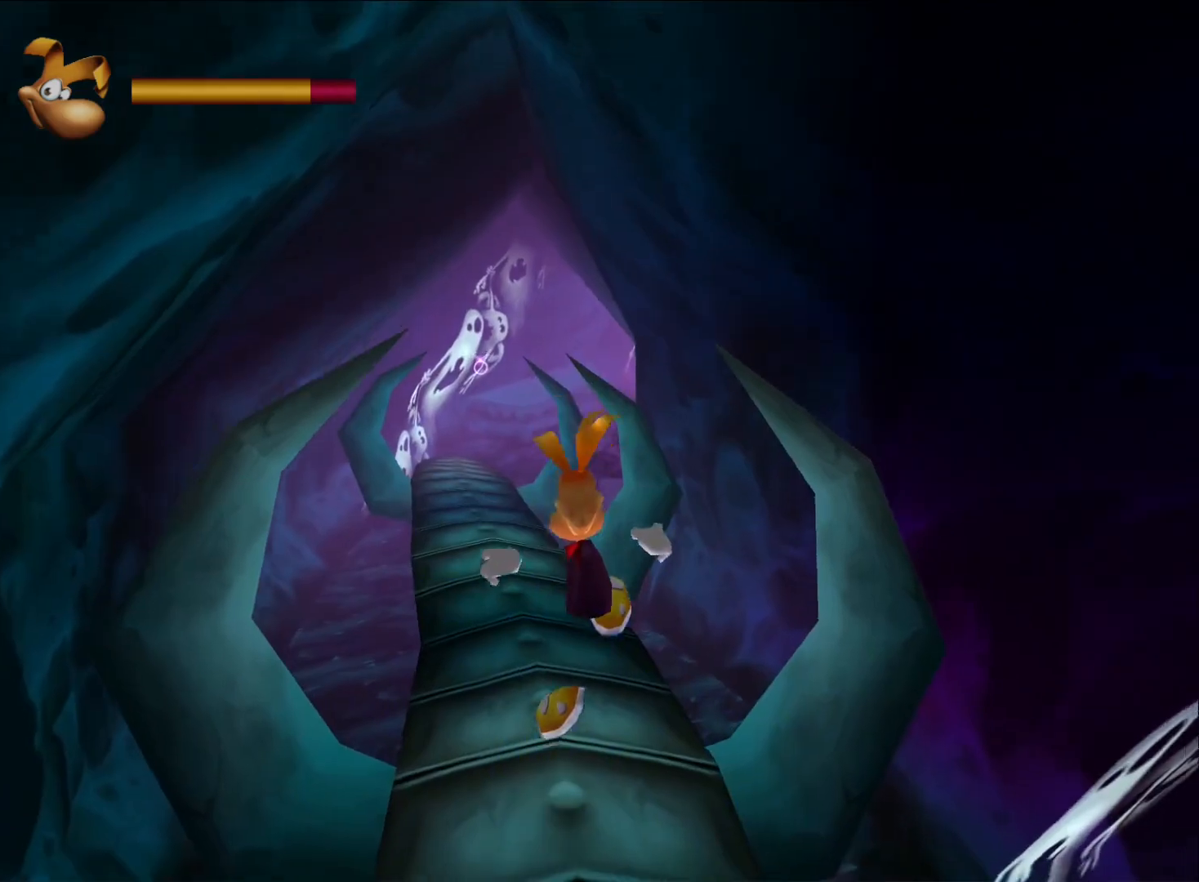
{"buttons": [], "left_stick": "up", "right_stick": "center", "button_events": [[250, "A", "up"]]}